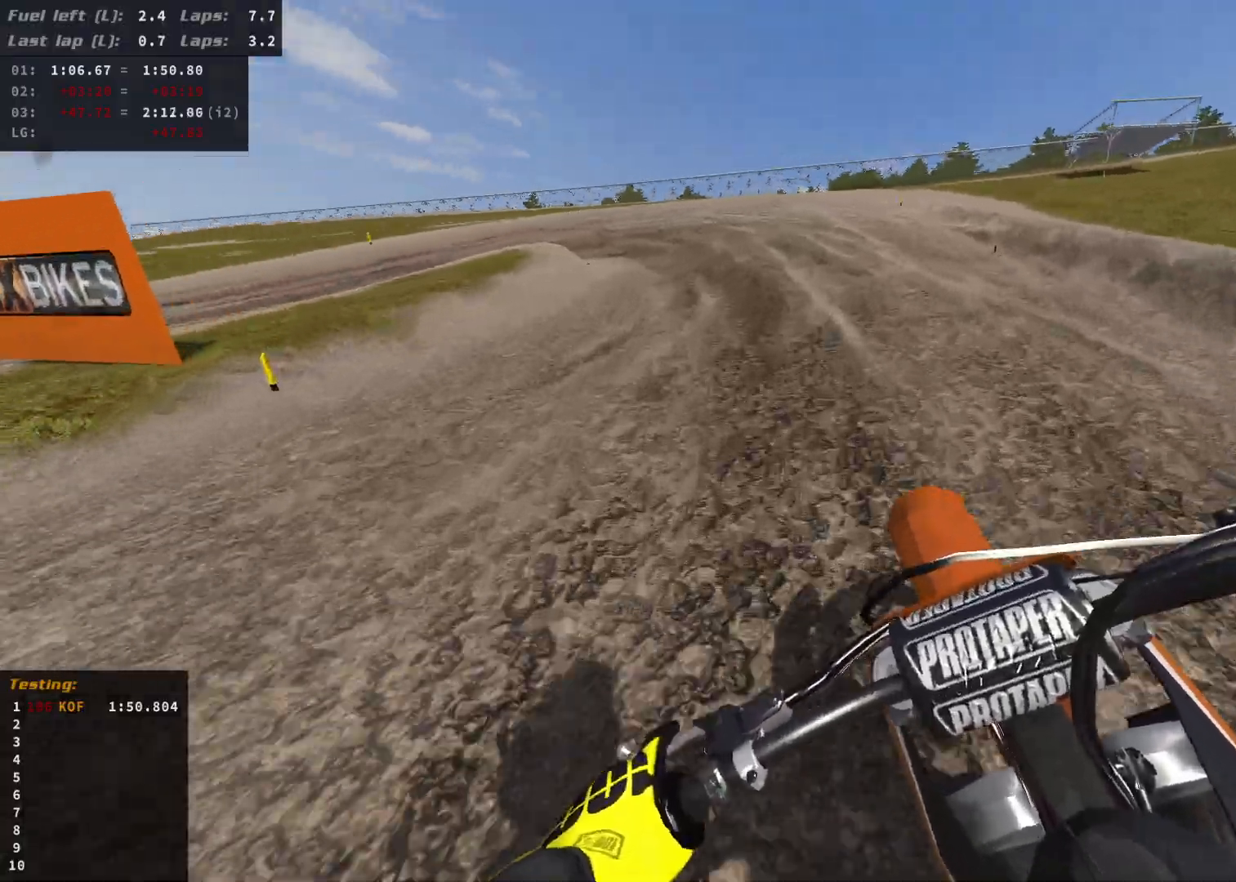
Gameplay with a controller (Xbox layout); each line is a JSON object with the inputs held at the frame after it. "events" lists button and stick changes between this image and that frame as [ms after this image, input, new state], when the widget could be followed in between.
{"buttons": ["L2"], "left_stick": "left", "right_stick": "center", "events": []}
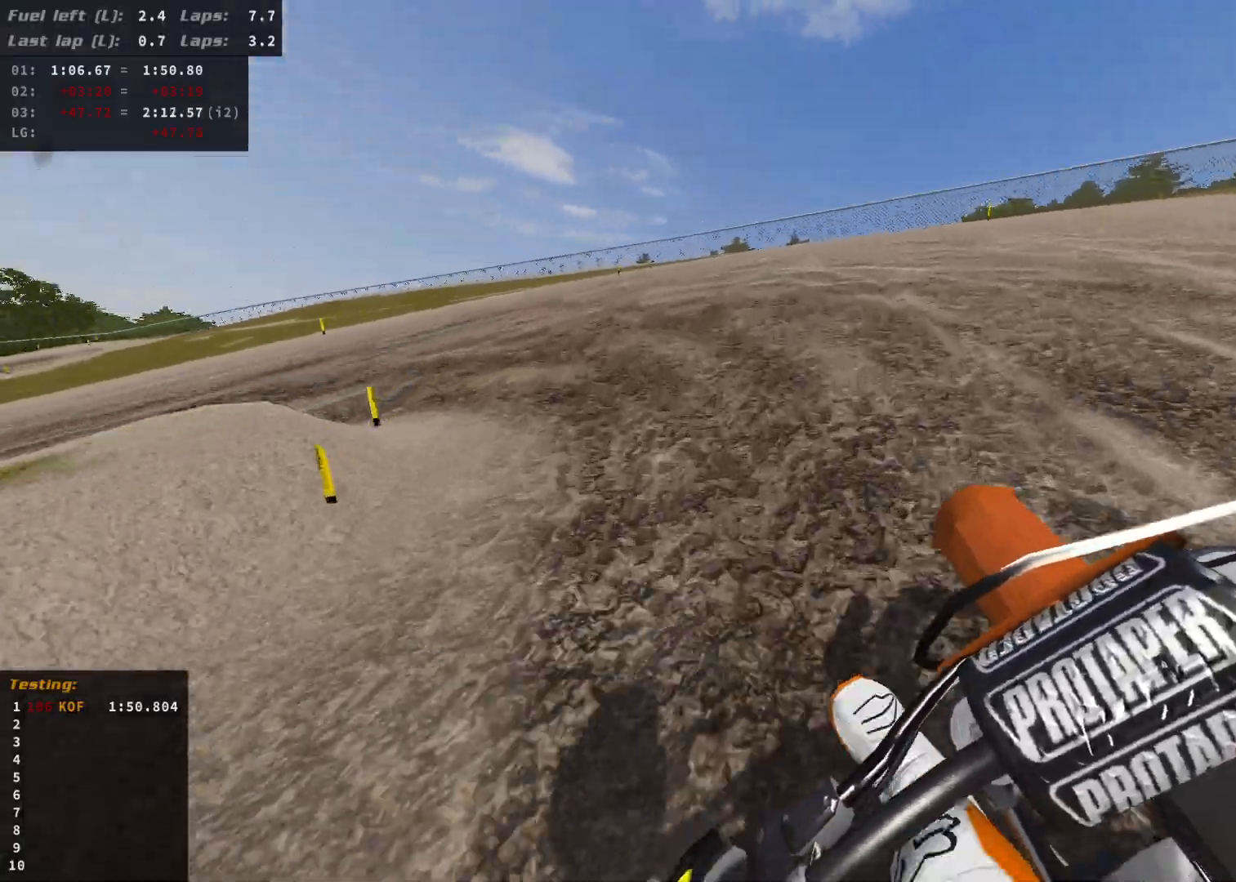
{"buttons": ["R2"], "left_stick": "left", "right_stick": "center", "events": [[400, "L2", "up"], [500, "R2", "down"]]}
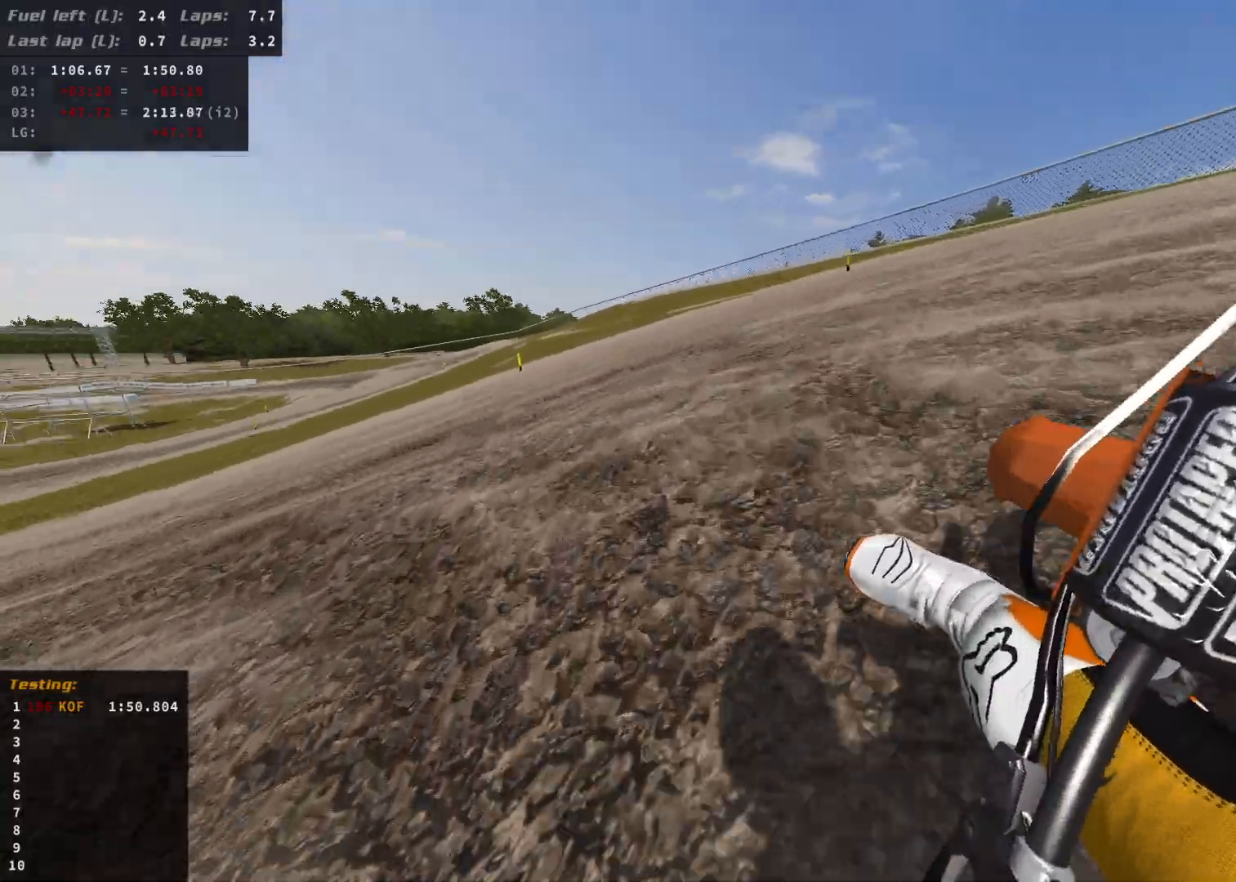
{"buttons": ["R2"], "left_stick": "left", "right_stick": "center", "events": [[233, "R2", "up"], [300, "R2", "down"]]}
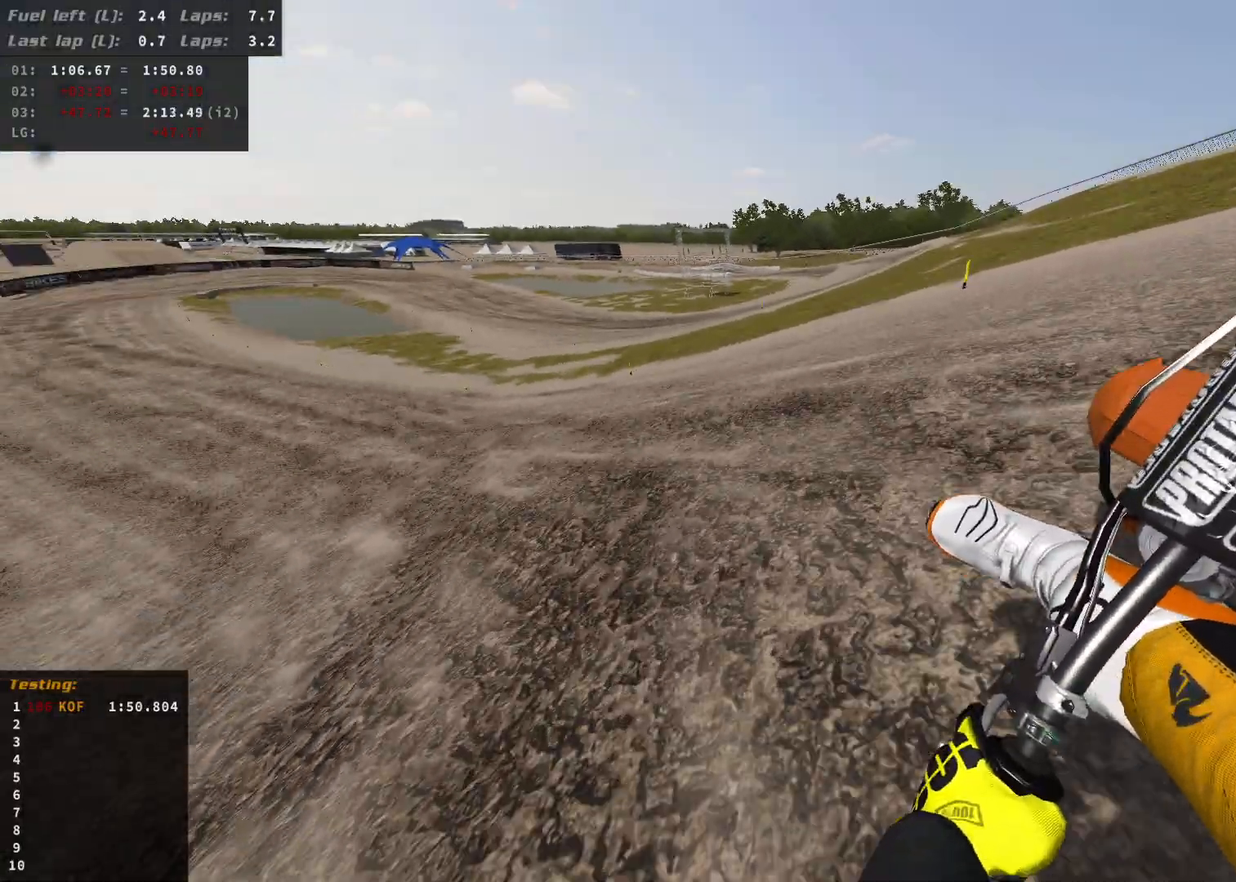
{"buttons": ["R2"], "left_stick": "left", "right_stick": "center", "events": []}
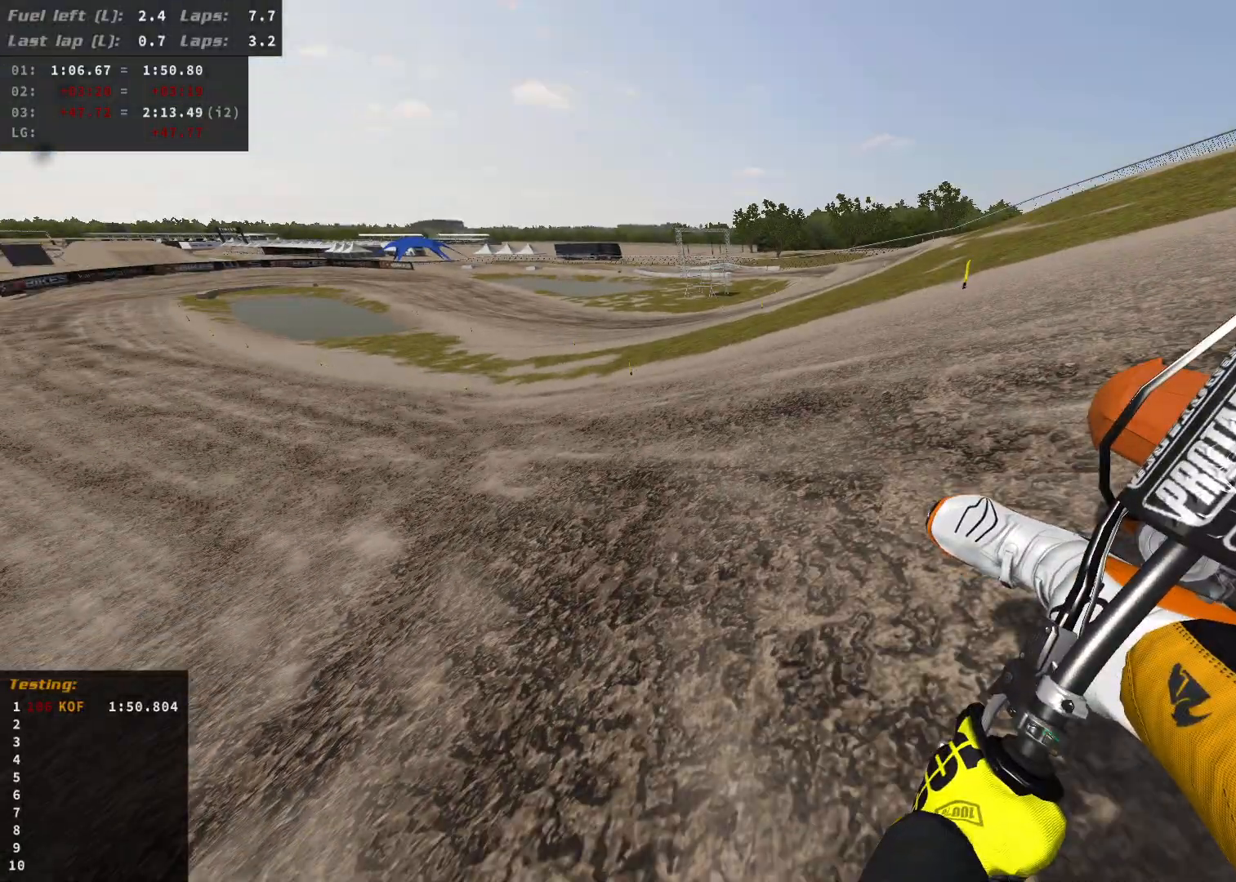
{"buttons": ["R2"], "left_stick": "left", "right_stick": "center", "events": []}
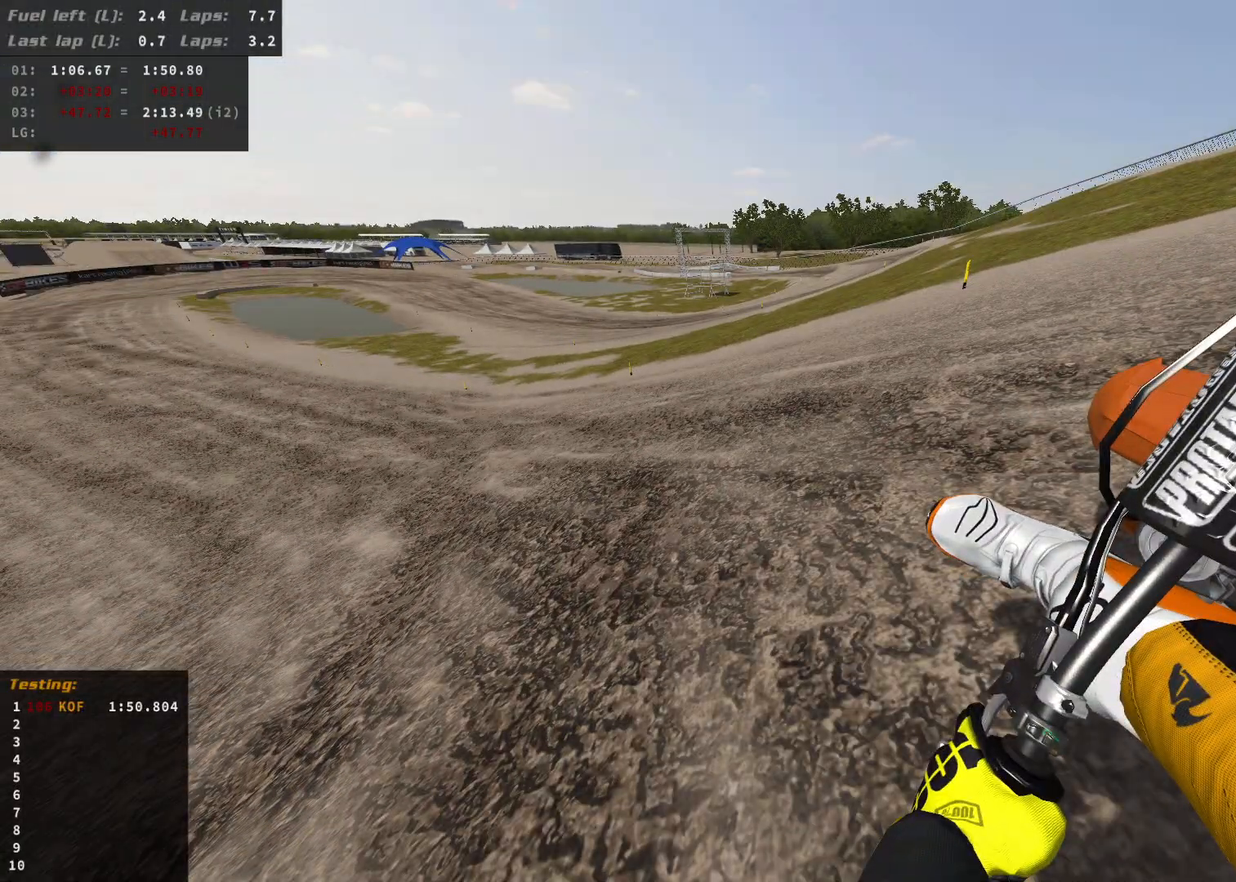
{"buttons": ["R2"], "left_stick": "center", "right_stick": "center", "events": [[417, "left_stick", "center"]]}
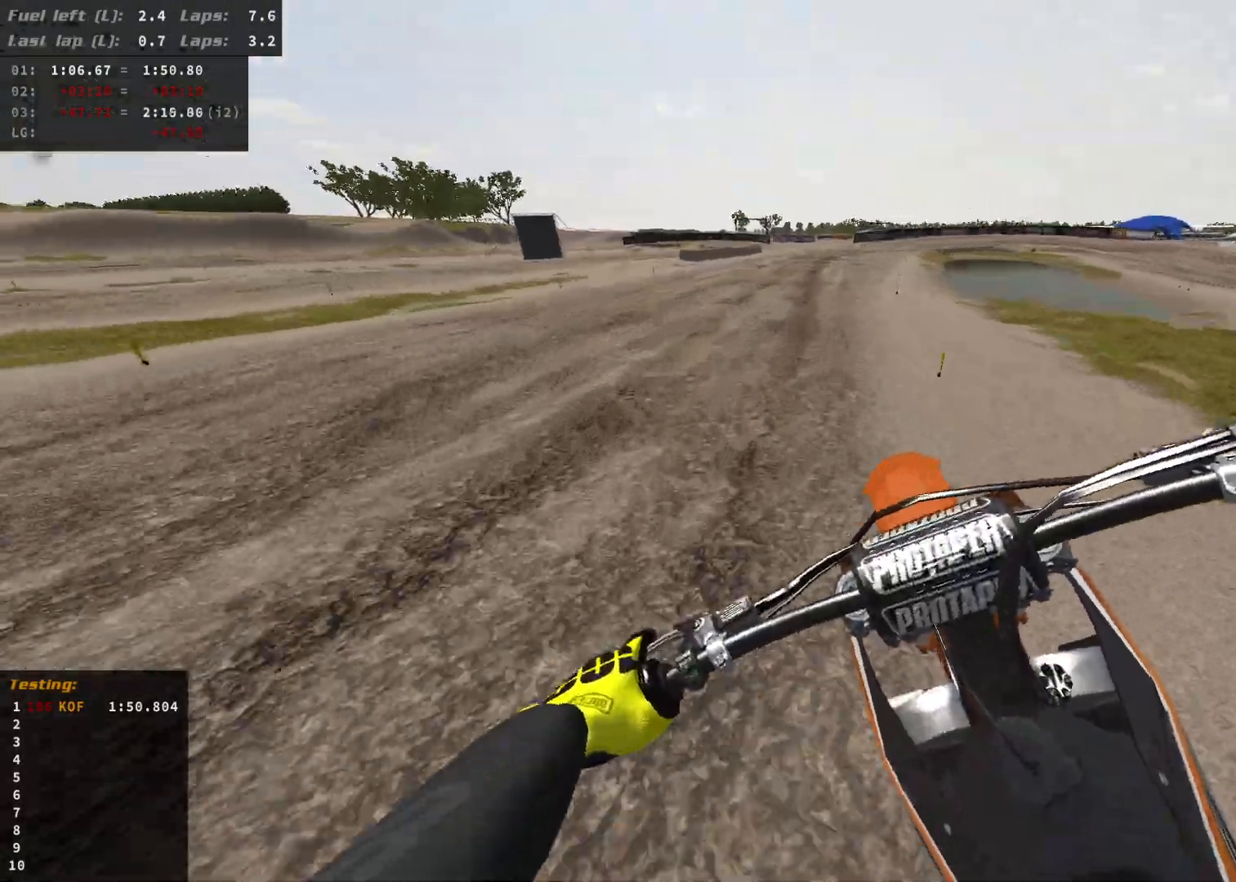
{"buttons": [], "left_stick": "down-right", "right_stick": "center", "events": [[100, "left_stick", "down-right"], [217, "R2", "up"], [250, "left_stick", "down"], [350, "R2", "down"], [367, "left_stick", "down-right"], [500, "R2", "up"]]}
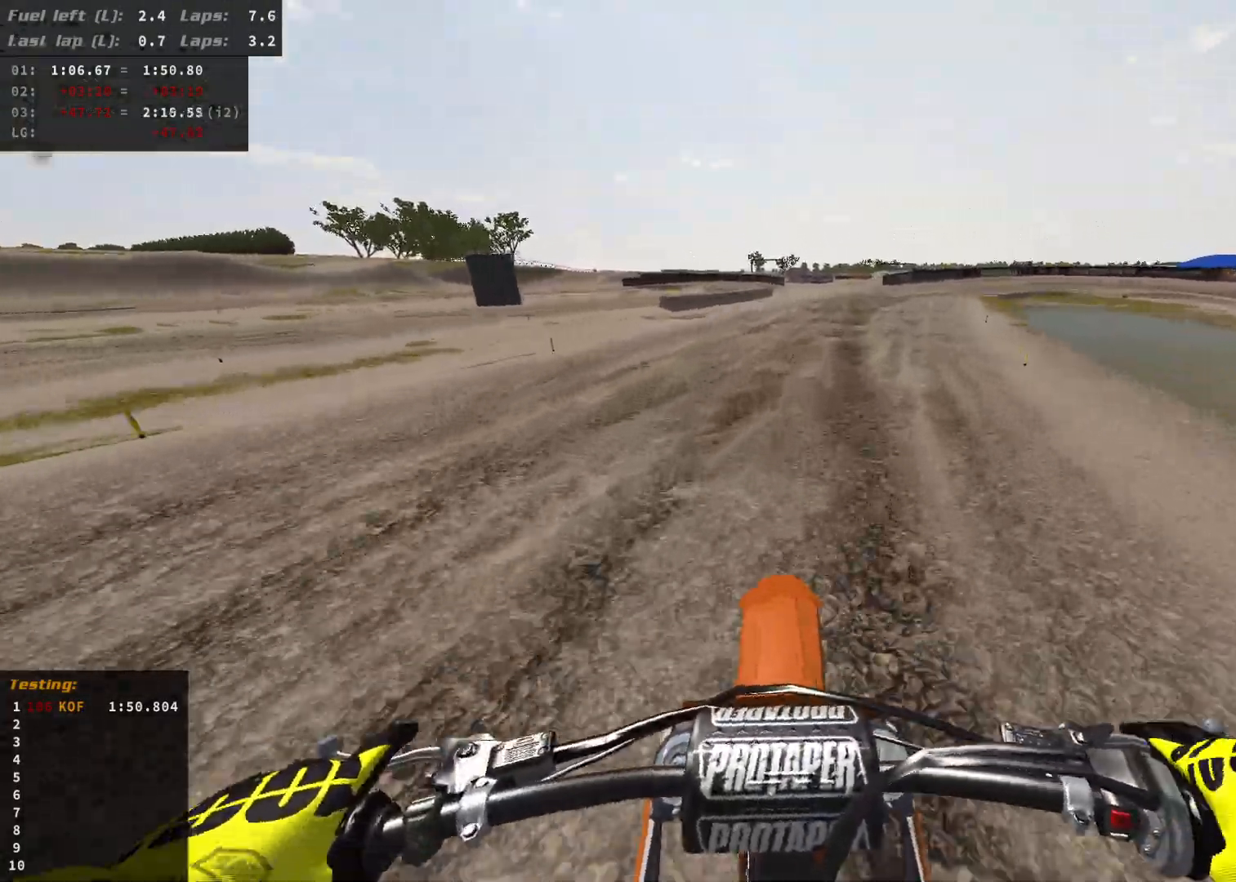
{"buttons": ["R2"], "left_stick": "right", "right_stick": "center", "events": [[17, "left_stick", "right"], [83, "R2", "down"]]}
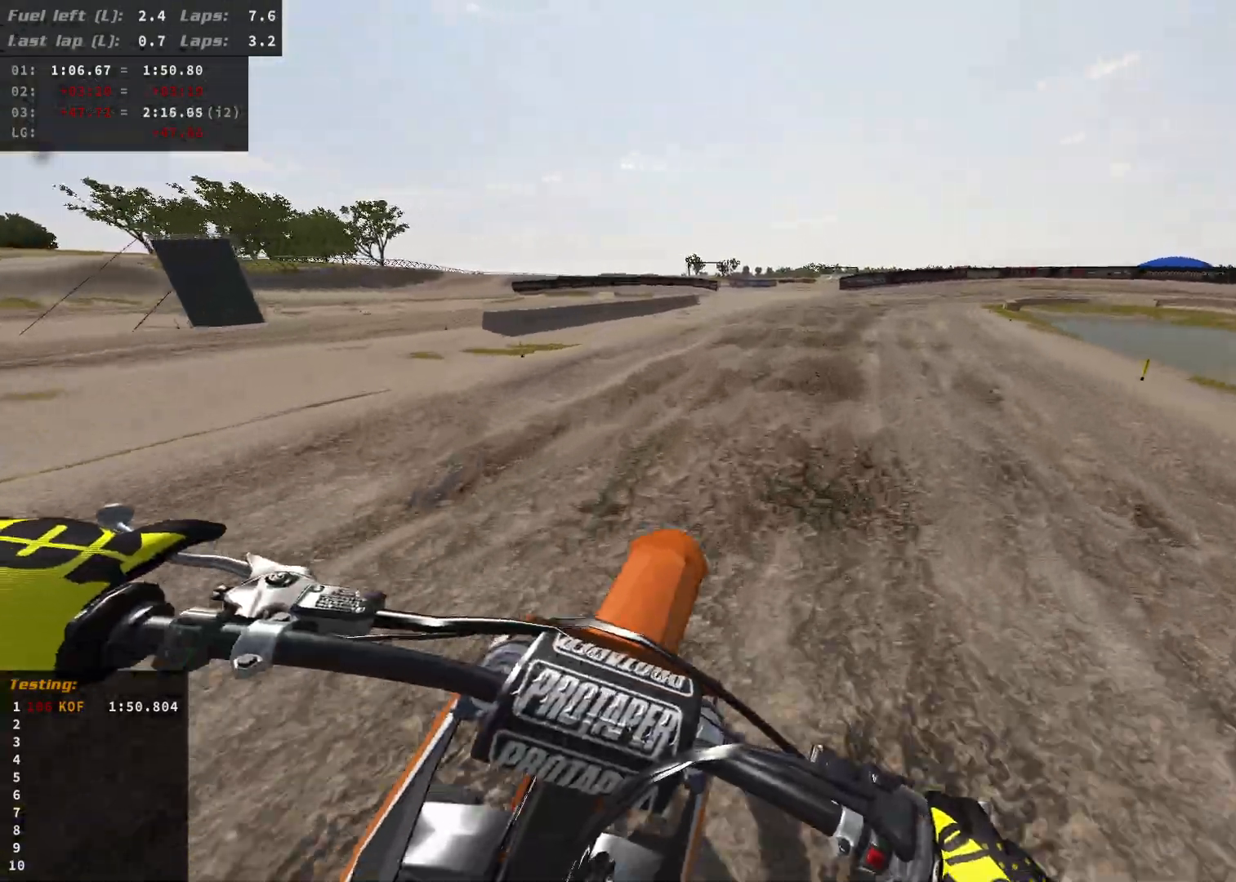
{"buttons": [], "left_stick": "right", "right_stick": "center", "events": [[83, "R2", "up"], [300, "X", "down"], [400, "X", "up"]]}
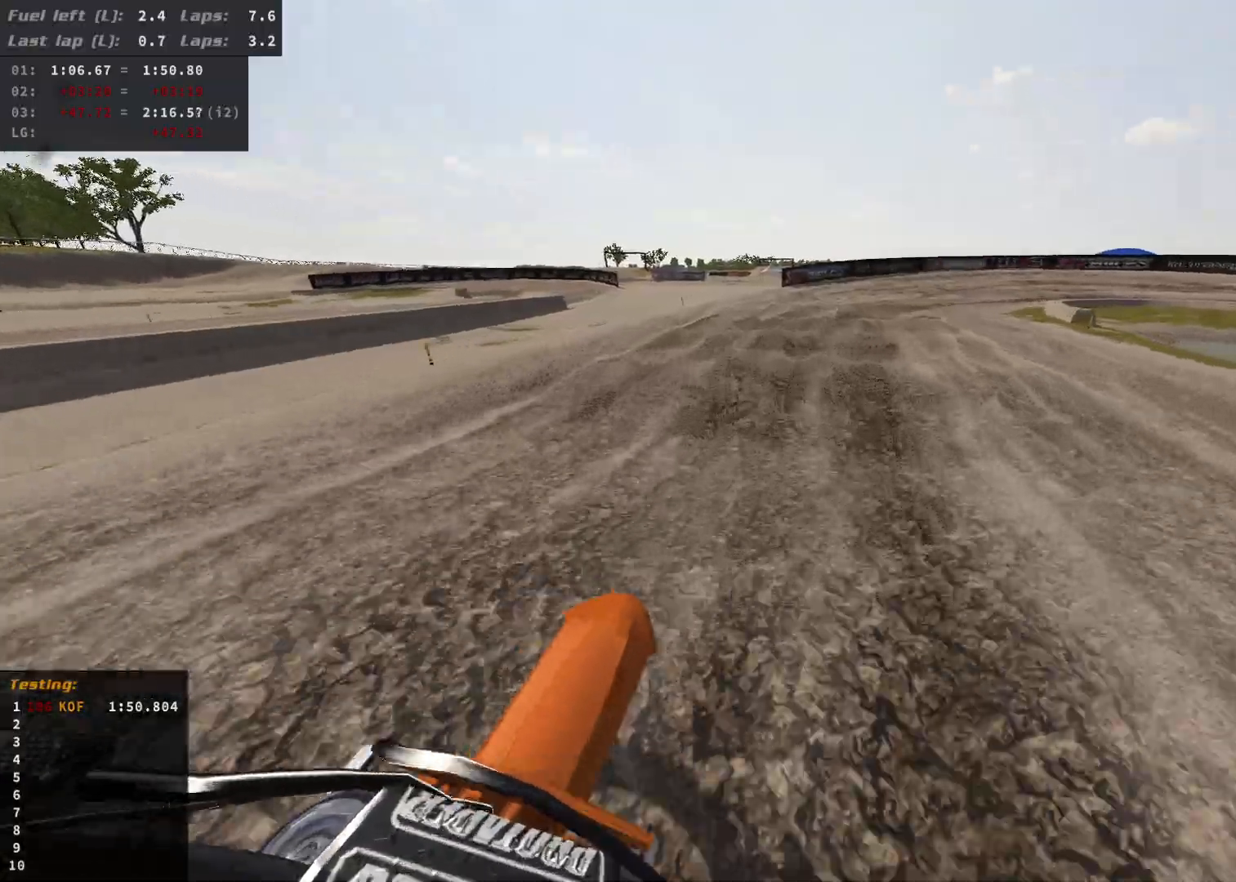
{"buttons": ["L2"], "left_stick": "right", "right_stick": "center", "events": [[50, "L2", "down"]]}
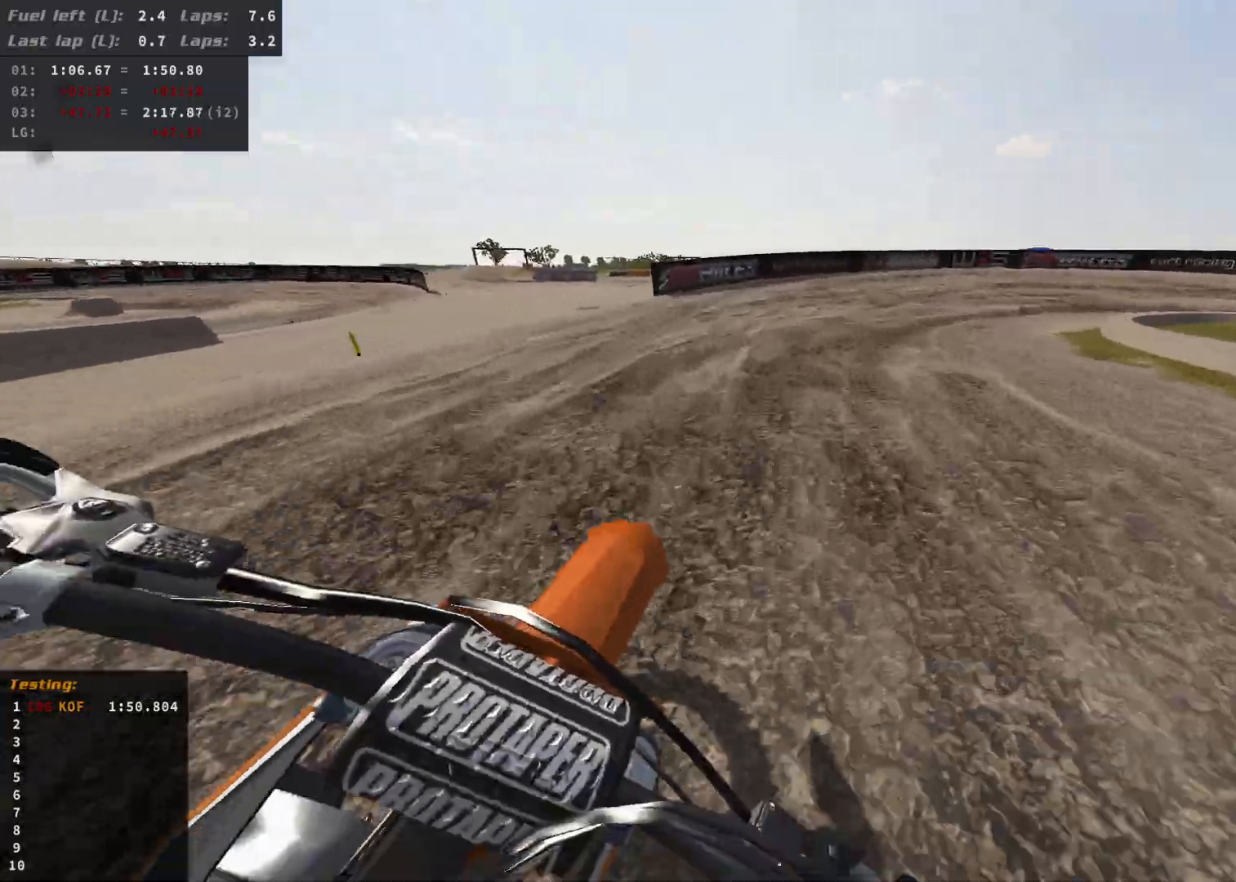
{"buttons": [], "left_stick": "right", "right_stick": "center", "events": [[200, "L2", "up"]]}
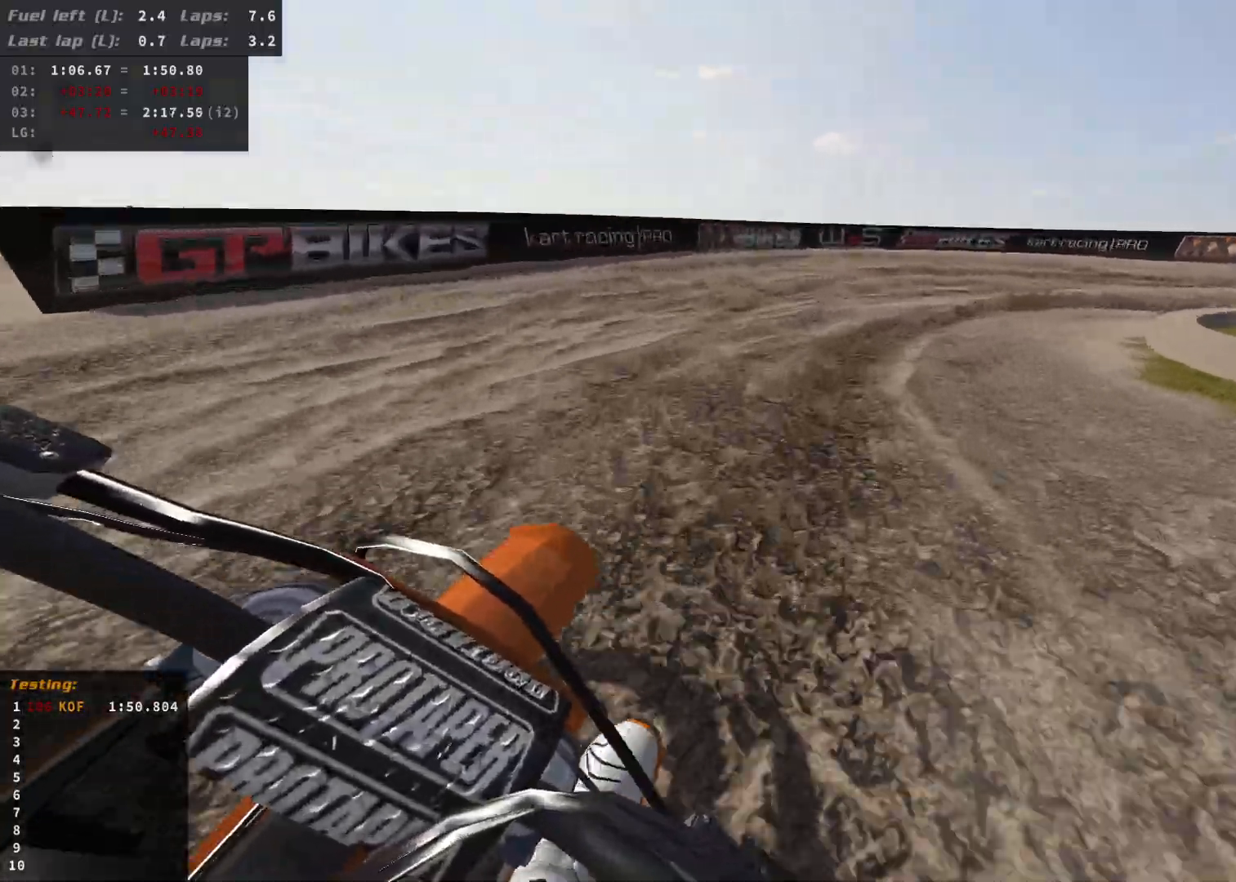
{"buttons": ["R2"], "left_stick": "right", "right_stick": "center", "events": [[83, "R2", "down"]]}
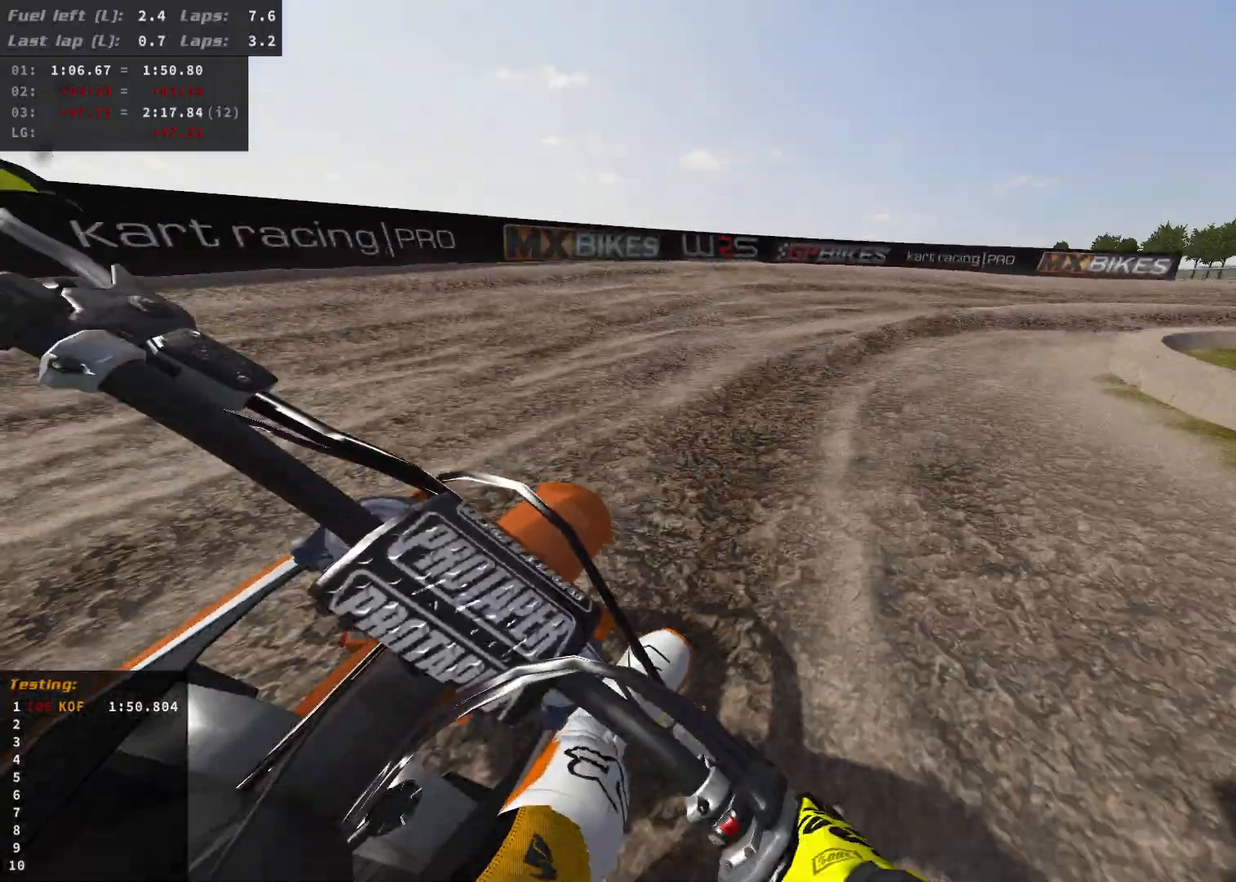
{"buttons": [], "left_stick": "right", "right_stick": "center", "events": [[200, "R2", "up"]]}
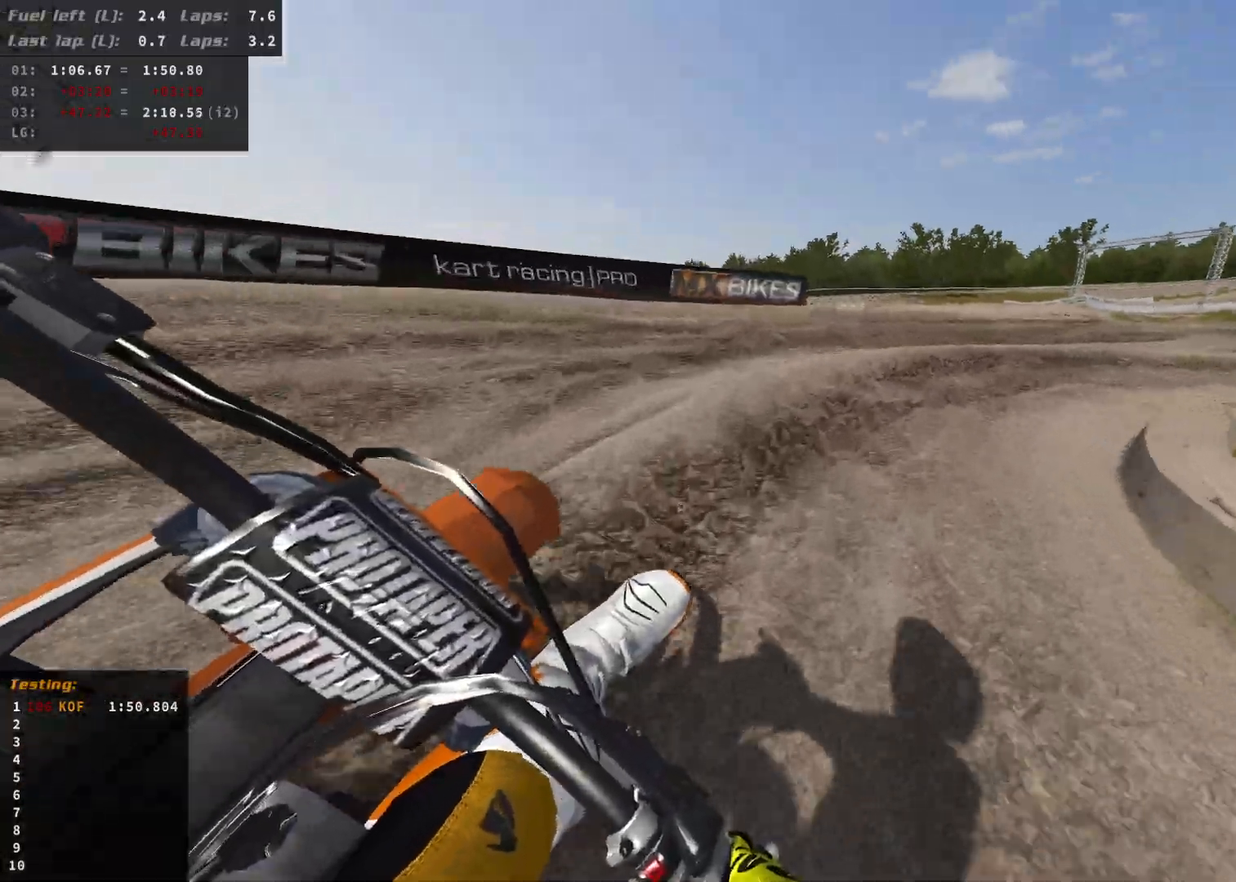
{"buttons": ["R2"], "left_stick": "right", "right_stick": "center", "events": [[267, "R2", "down"]]}
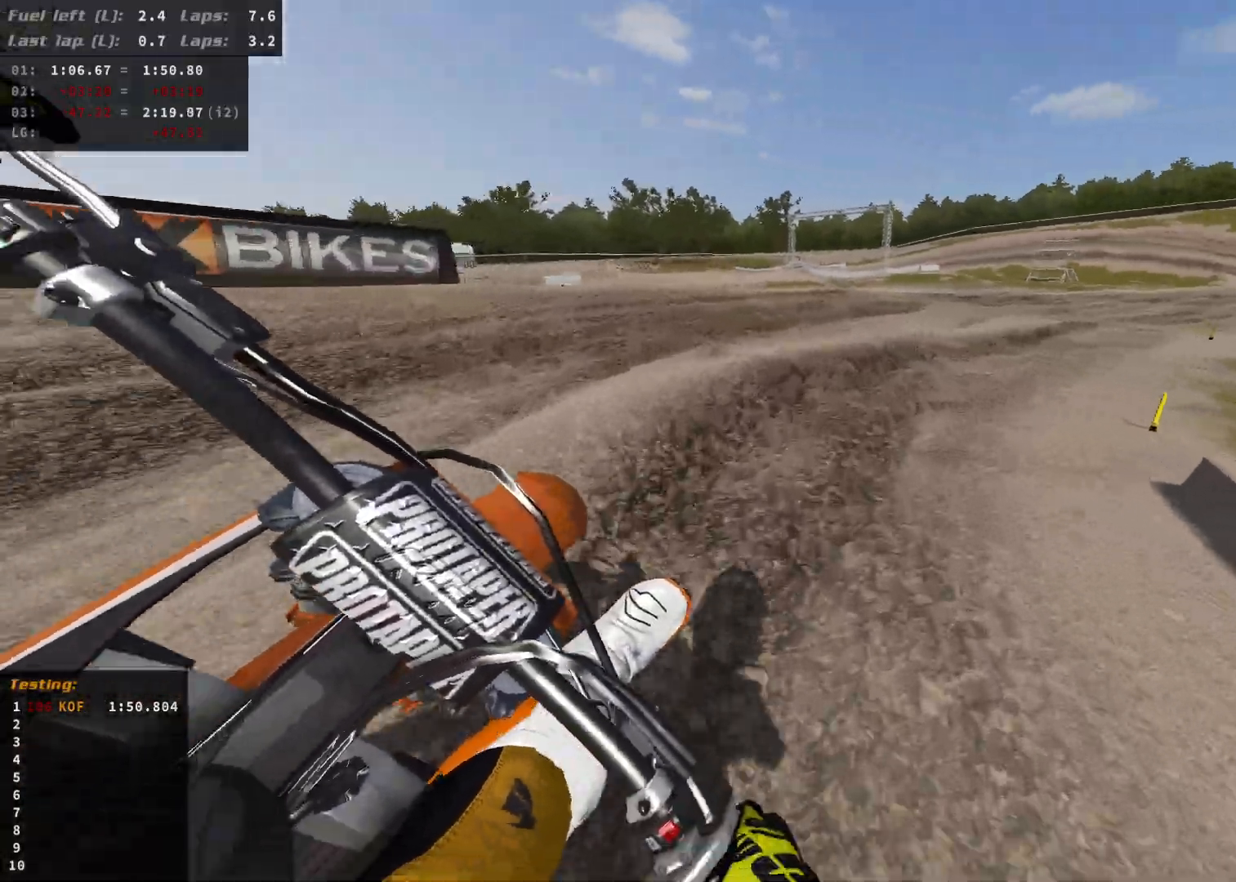
{"buttons": ["R2"], "left_stick": "right", "right_stick": "center", "events": []}
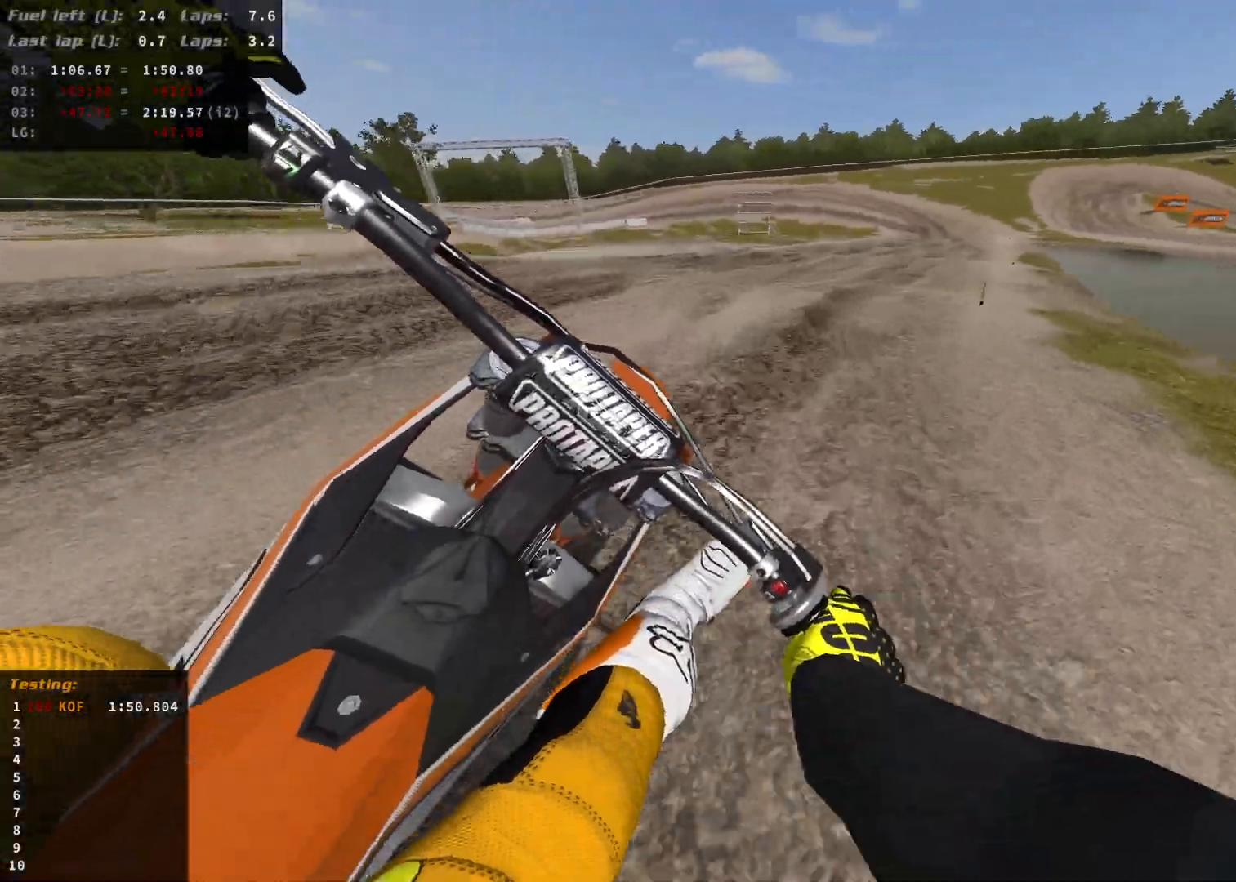
{"buttons": ["R2"], "left_stick": "center", "right_stick": "center", "events": [[467, "left_stick", "center"]]}
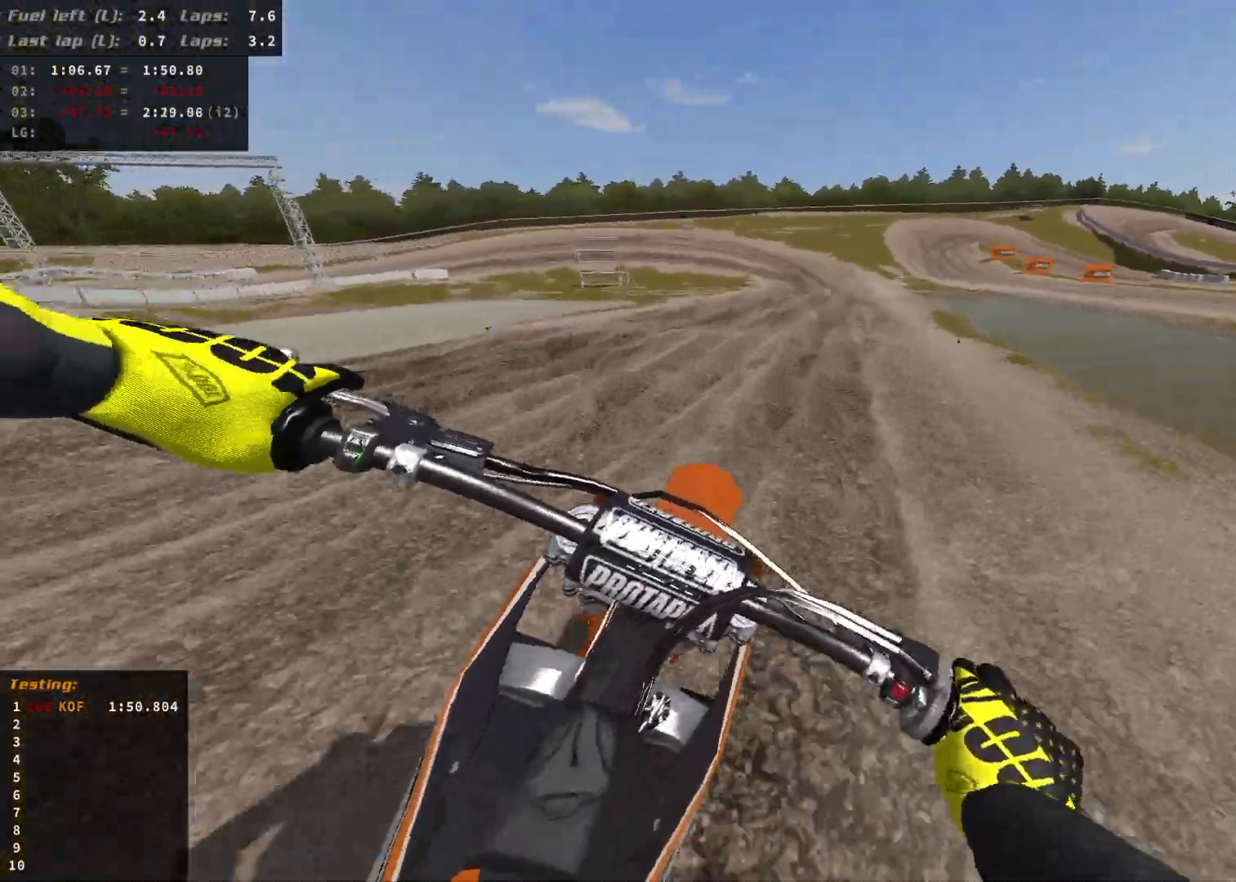
{"buttons": ["R2"], "left_stick": "center", "right_stick": "center", "events": [[67, "B", "down"], [67, "left_stick", "down"], [217, "B", "up"], [400, "left_stick", "center"]]}
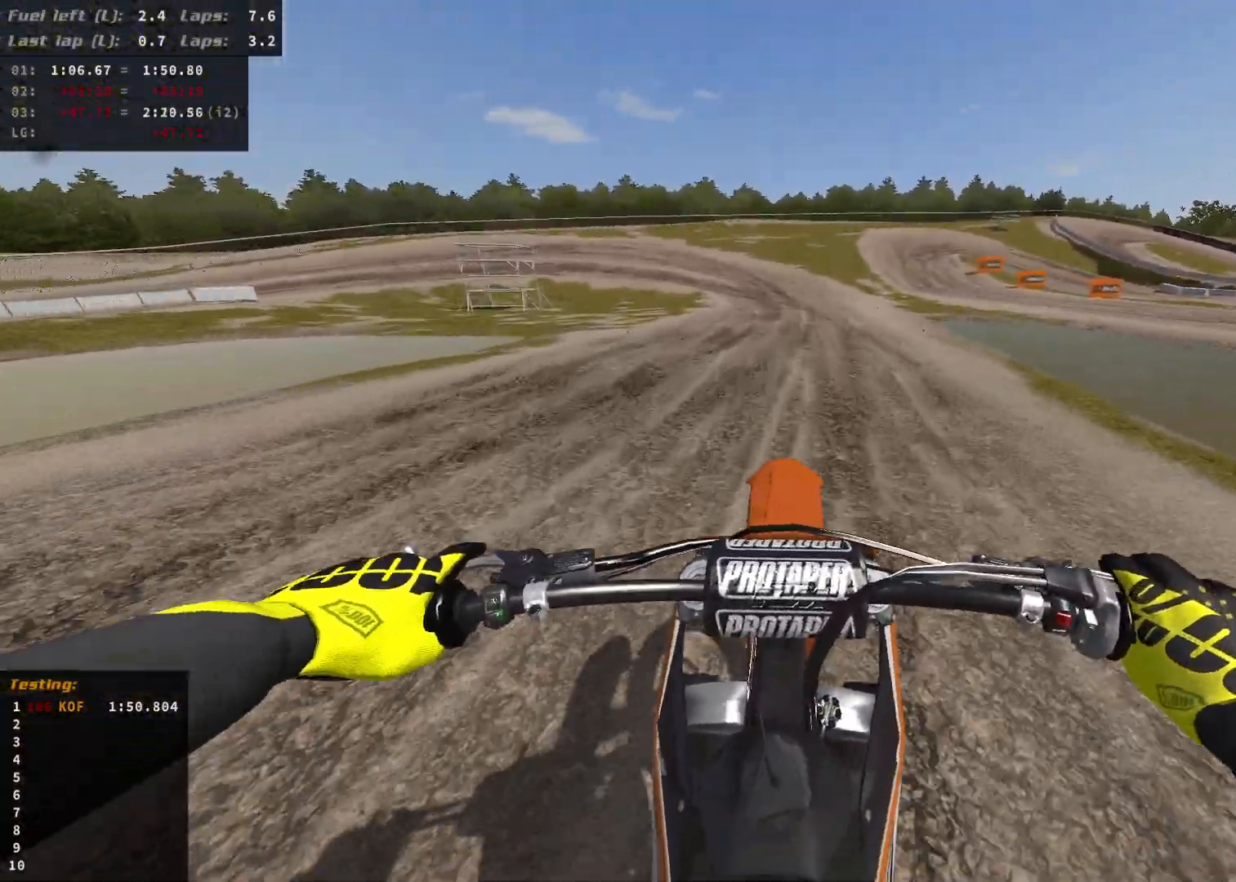
{"buttons": ["R2"], "left_stick": "up-left", "right_stick": "center", "events": [[17, "left_stick", "down"], [217, "R2", "up"], [217, "left_stick", "center"], [283, "R2", "down"], [333, "left_stick", "up-left"], [383, "B", "down"], [500, "B", "up"]]}
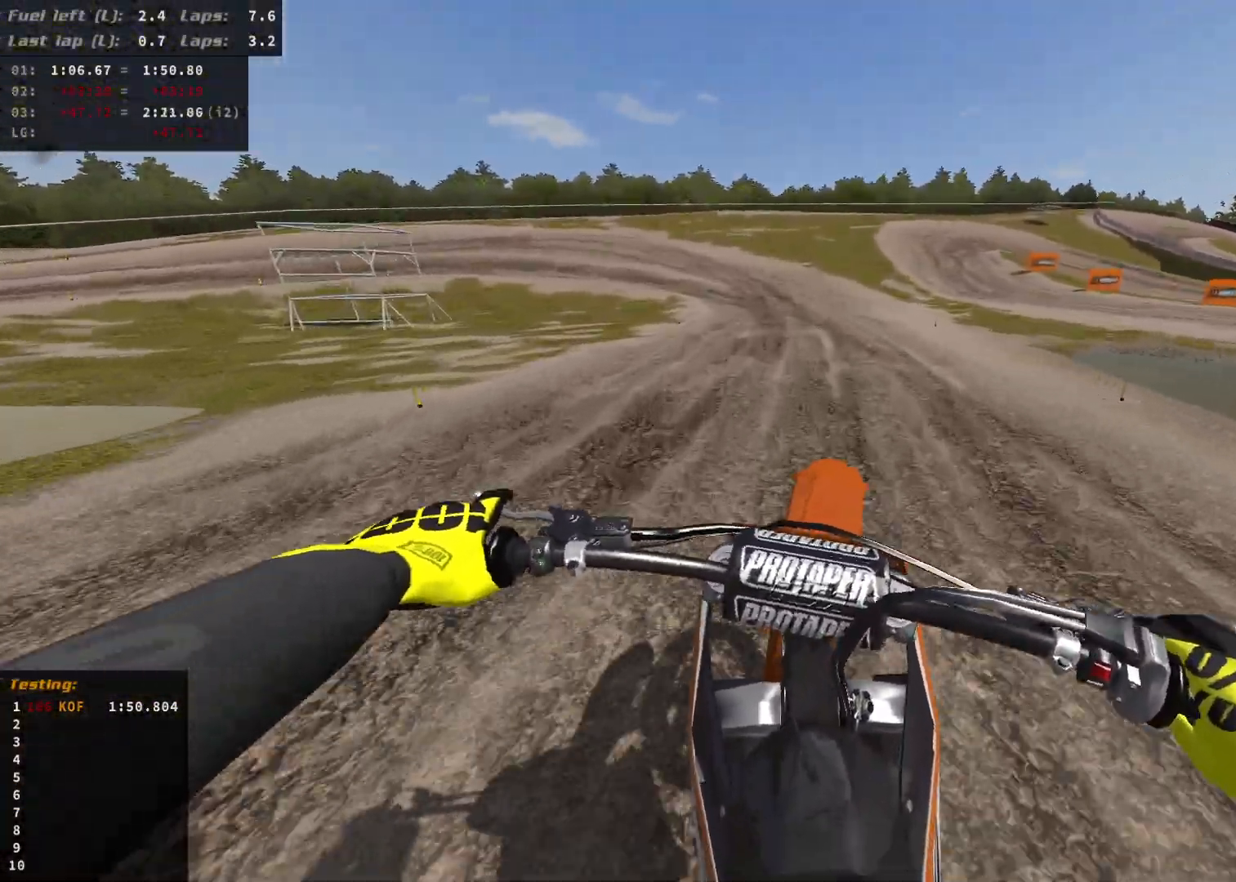
{"buttons": [], "left_stick": "left", "right_stick": "center", "events": [[300, "left_stick", "left"], [400, "R2", "up"]]}
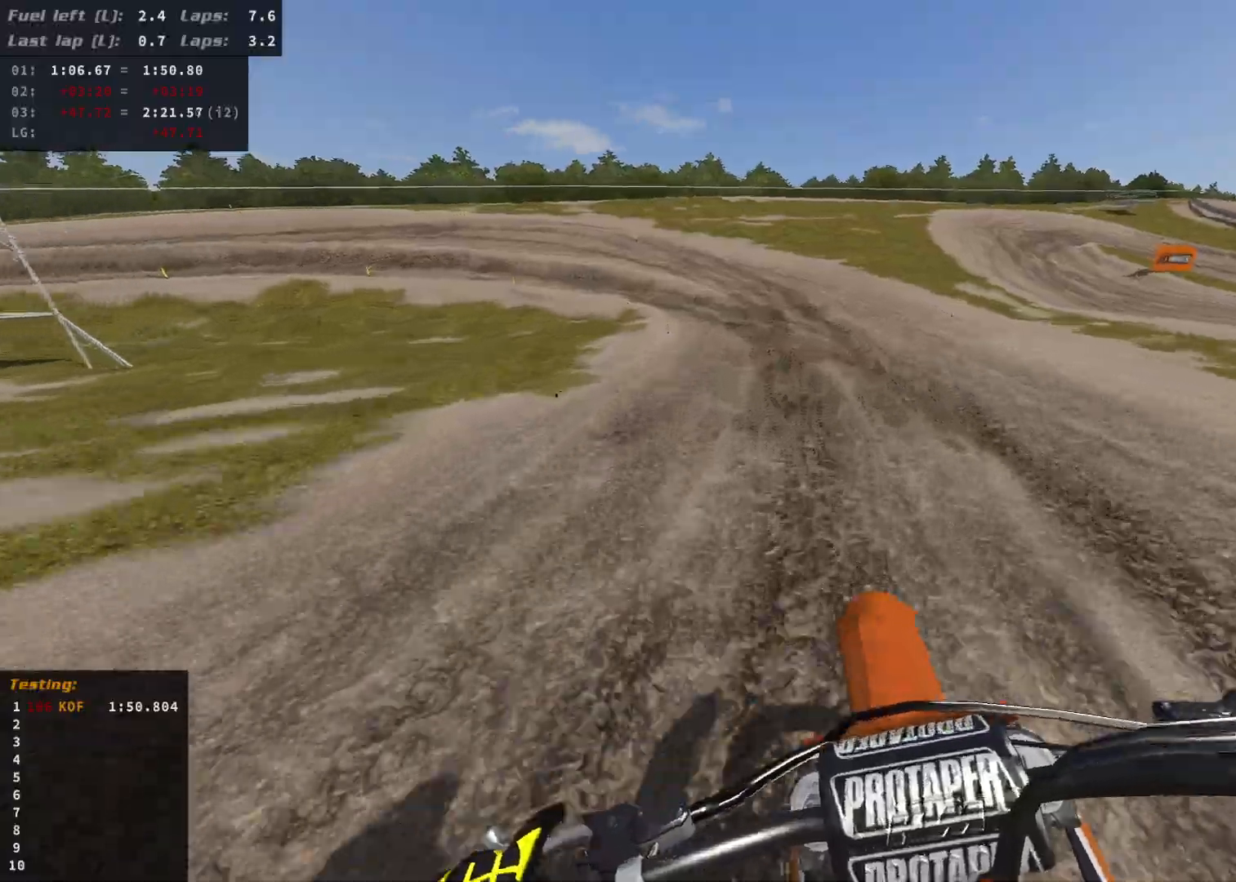
{"buttons": [], "left_stick": "left", "right_stick": "center", "events": [[33, "R2", "down"], [150, "R2", "up"], [267, "R2", "down"], [367, "R2", "up"]]}
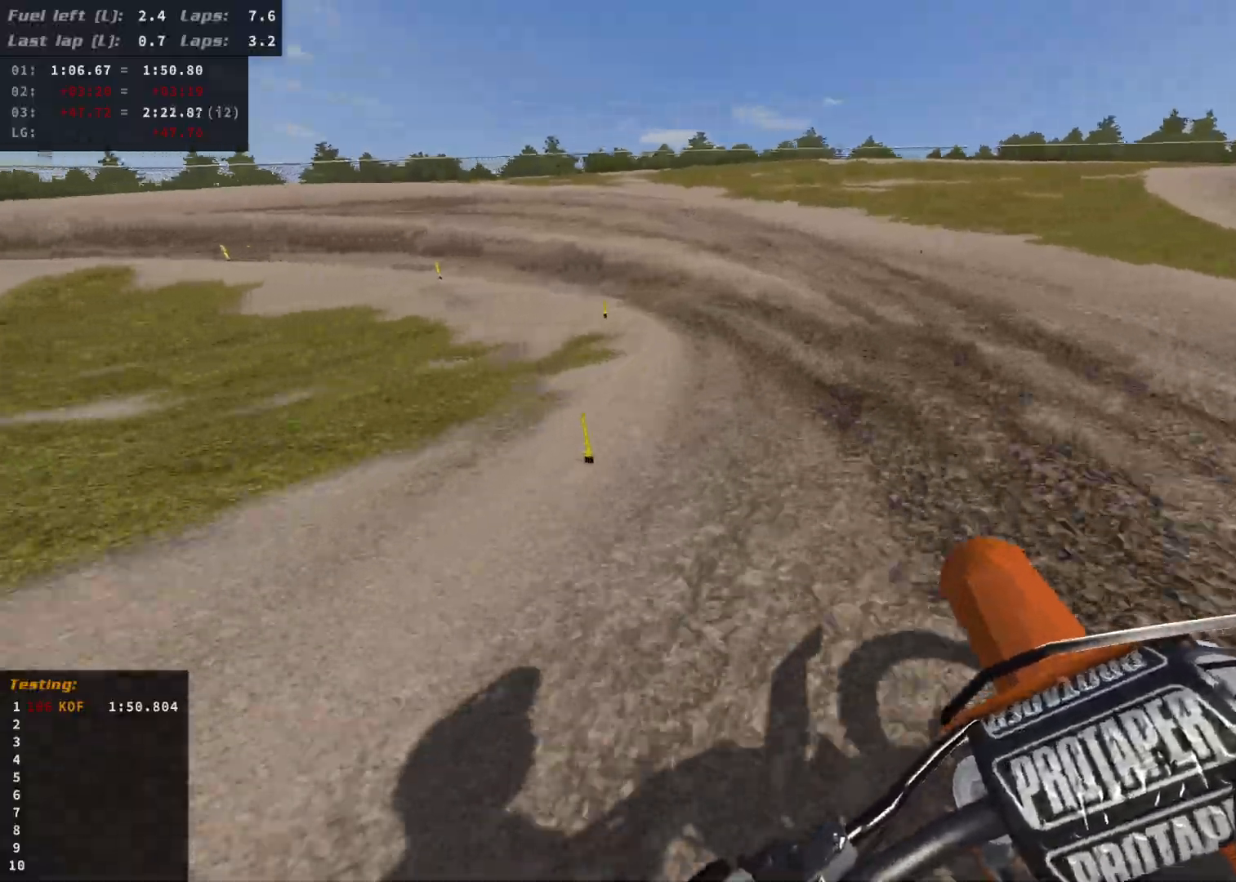
{"buttons": [], "left_stick": "left", "right_stick": "center", "events": []}
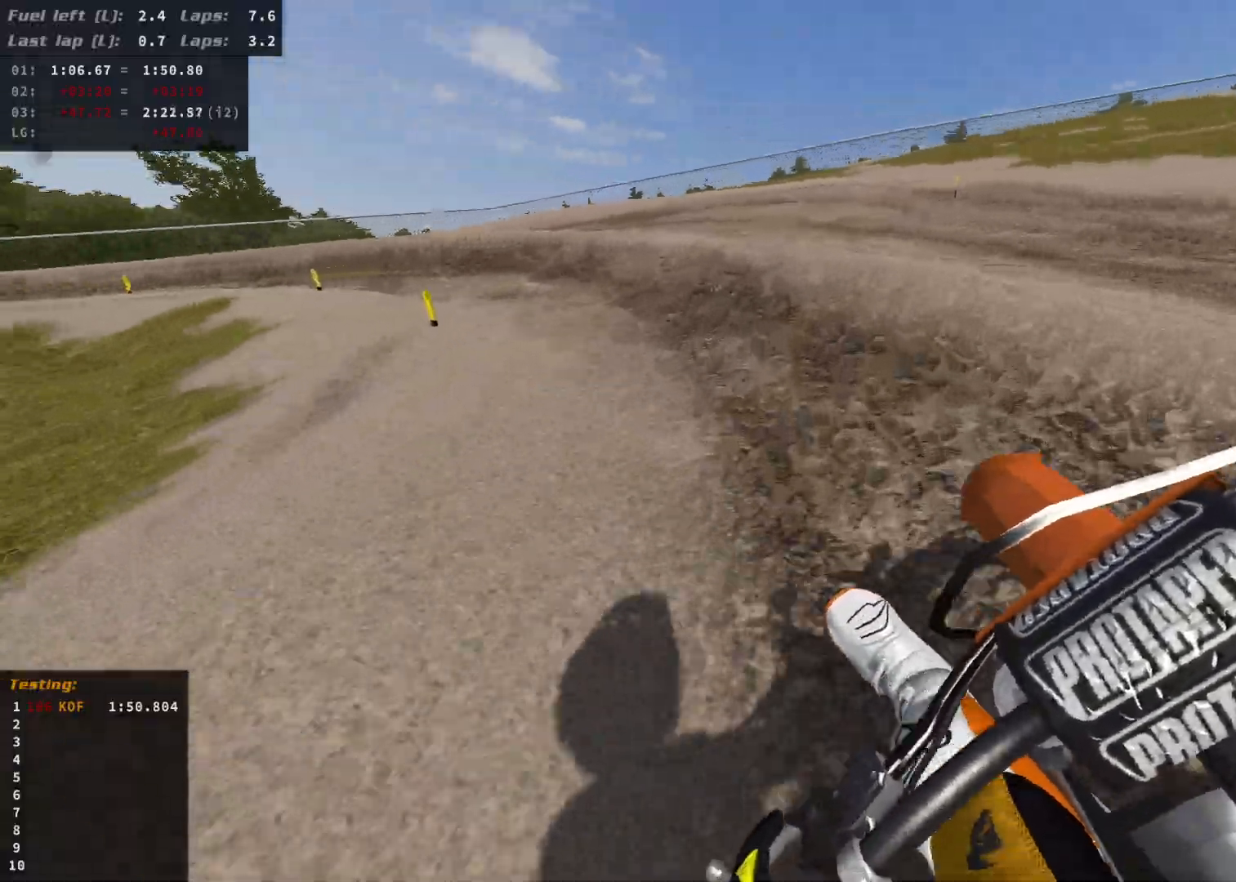
{"buttons": ["R2"], "left_stick": "left", "right_stick": "center", "events": [[200, "R2", "down"]]}
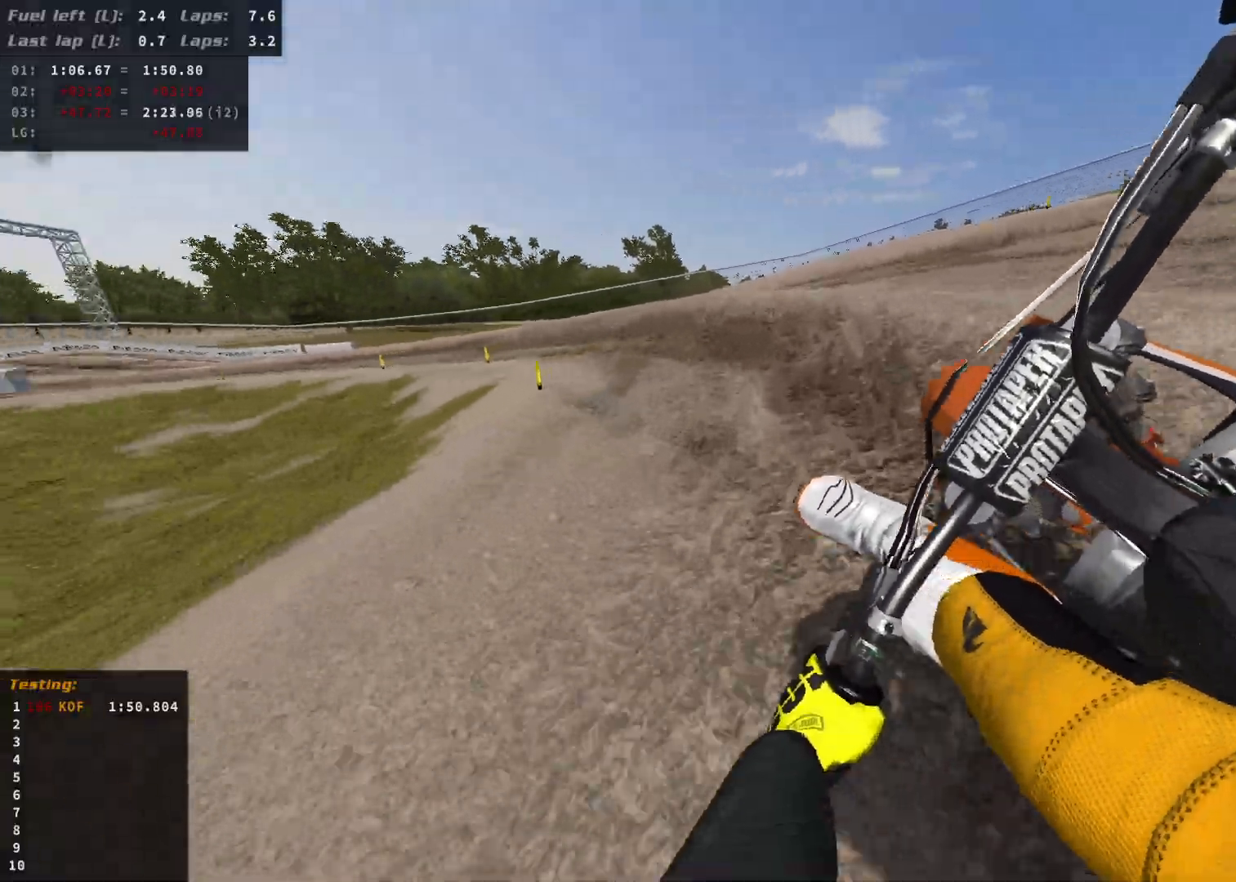
{"buttons": ["R2"], "left_stick": "left", "right_stick": "center", "events": []}
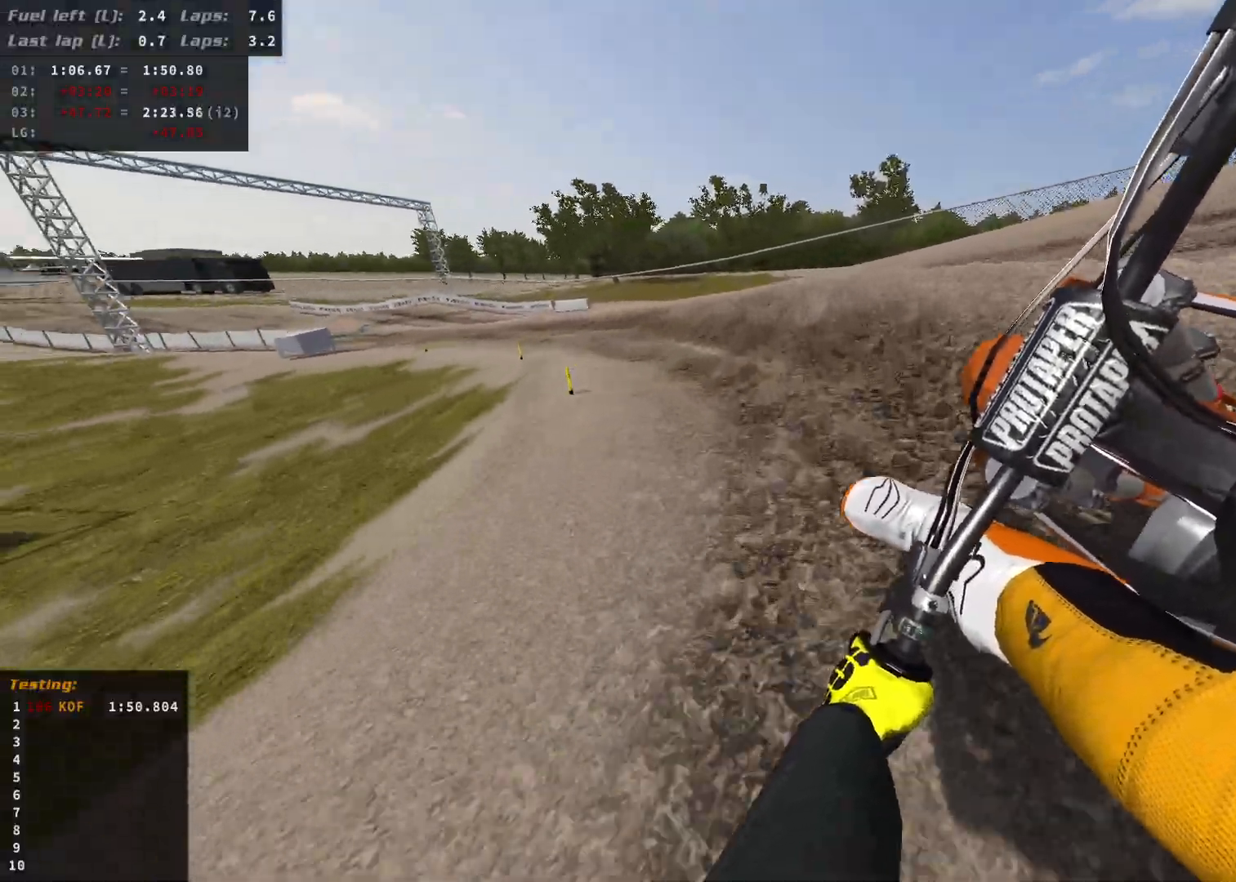
{"buttons": ["R2"], "left_stick": "left", "right_stick": "center", "events": []}
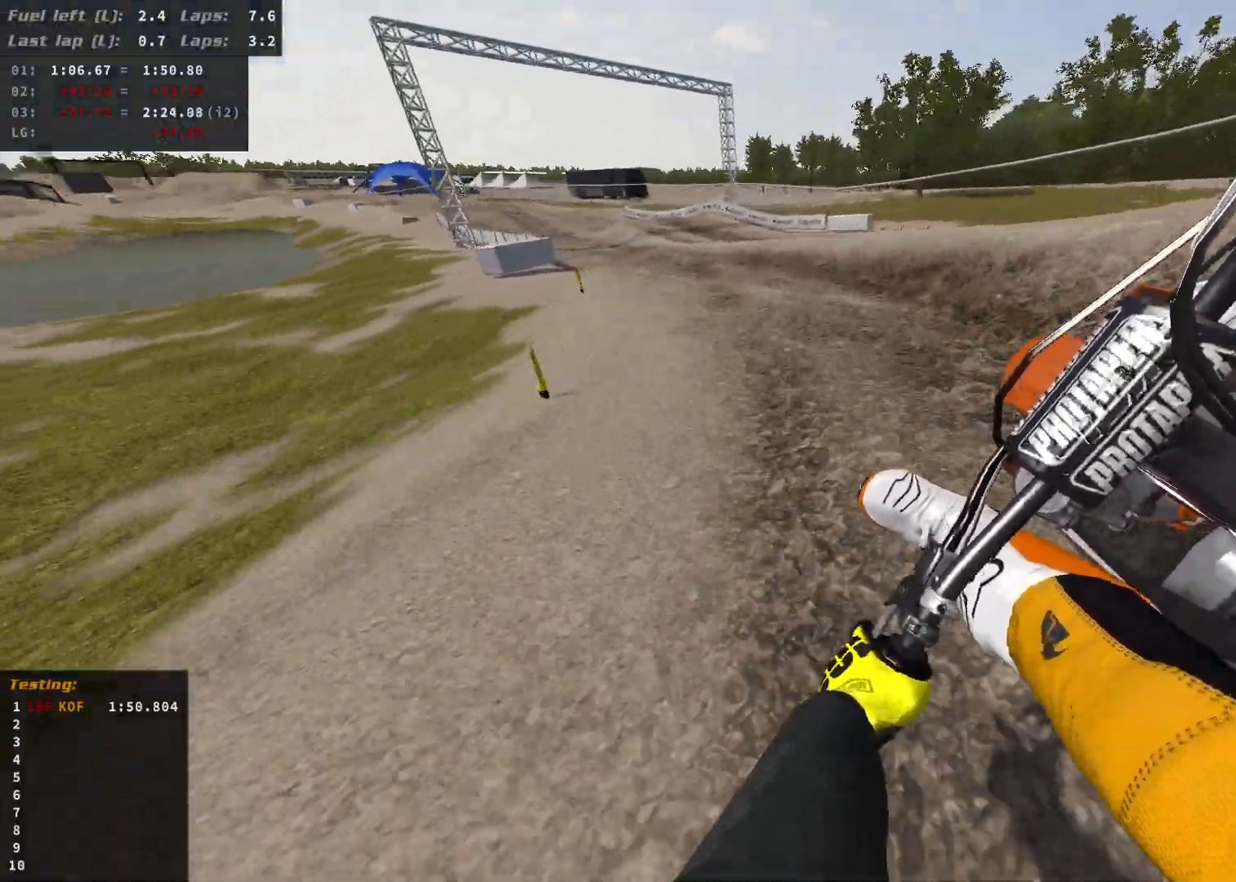
{"buttons": ["R2"], "left_stick": "left", "right_stick": "center", "events": []}
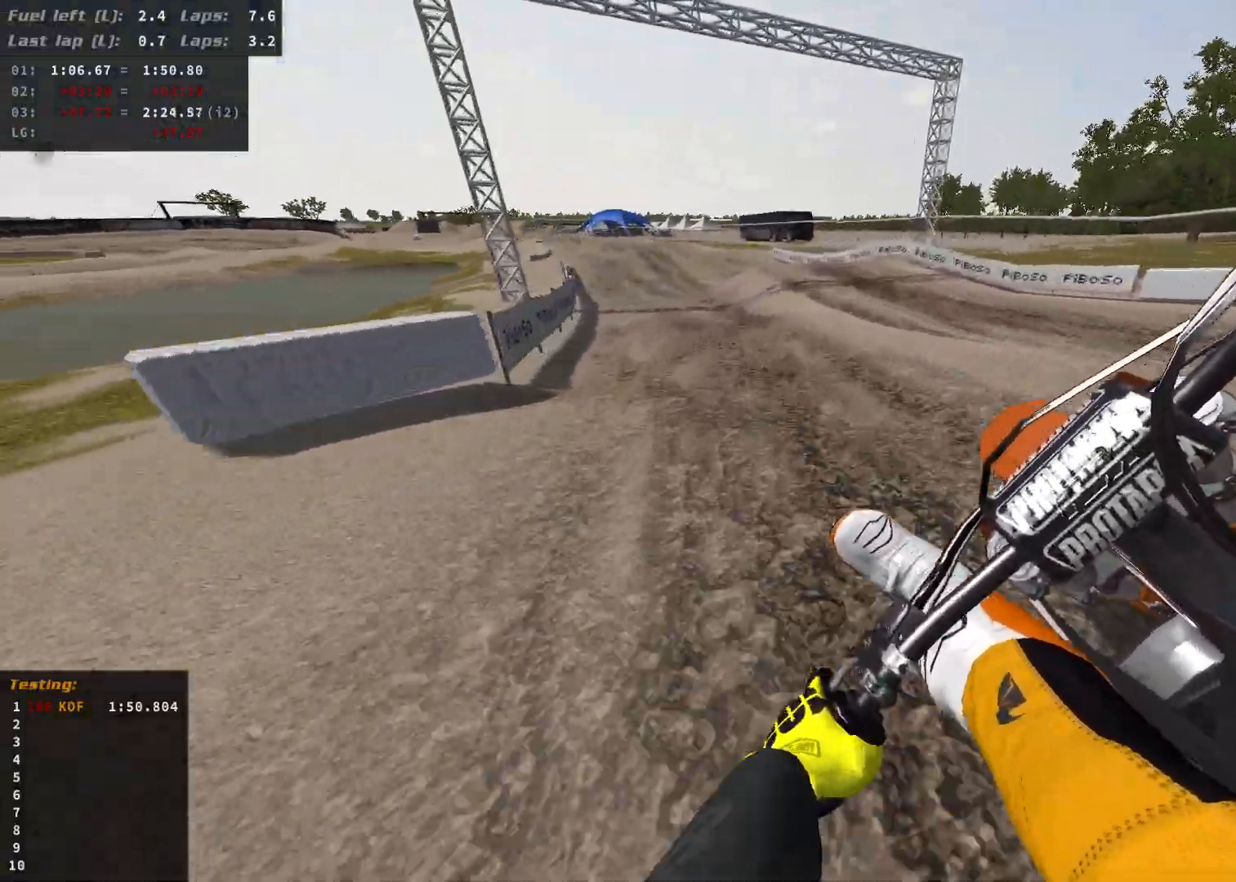
{"buttons": ["R2"], "left_stick": "up-left", "right_stick": "center", "events": [[283, "left_stick", "up-left"]]}
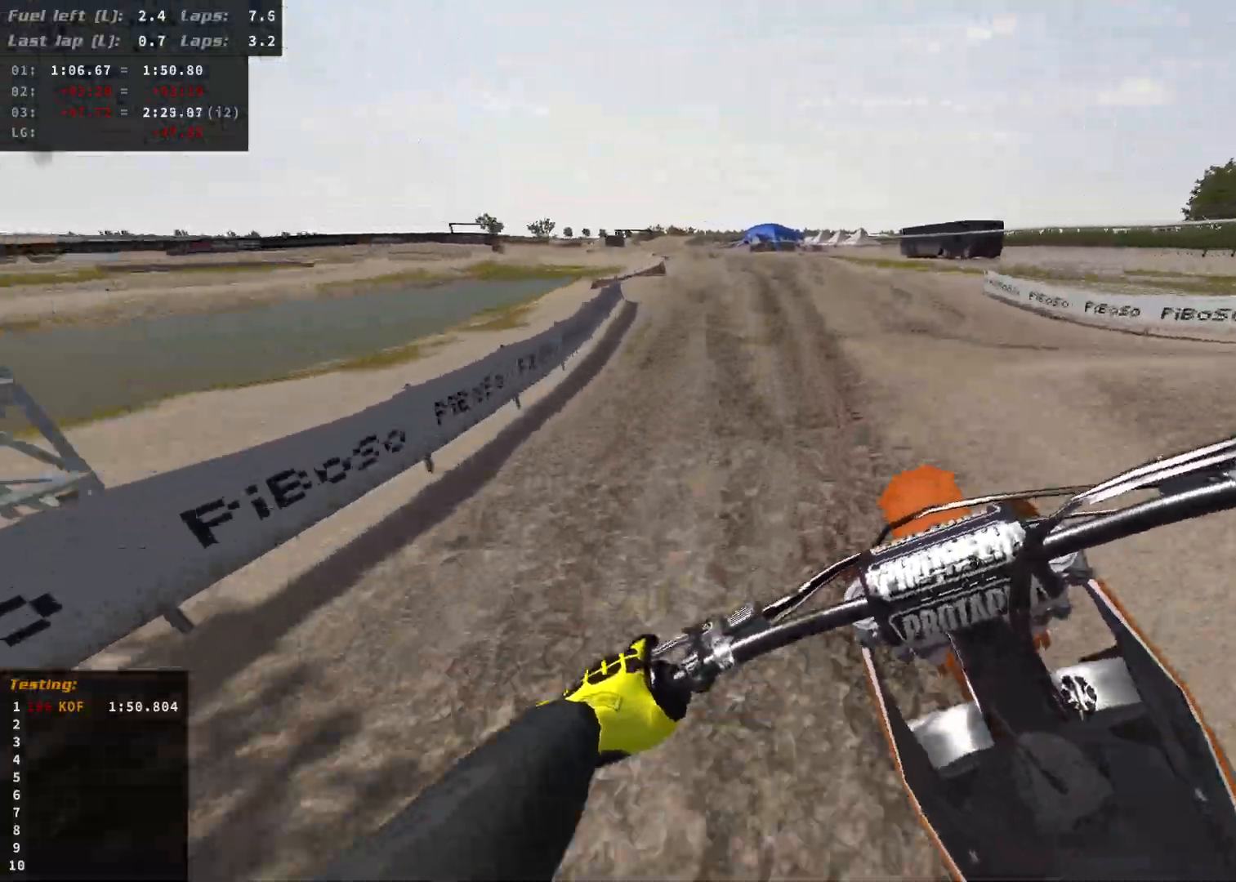
{"buttons": ["R2"], "left_stick": "left", "right_stick": "center", "events": [[67, "left_stick", "center"], [100, "R2", "up"], [150, "R2", "down"], [317, "left_stick", "left"]]}
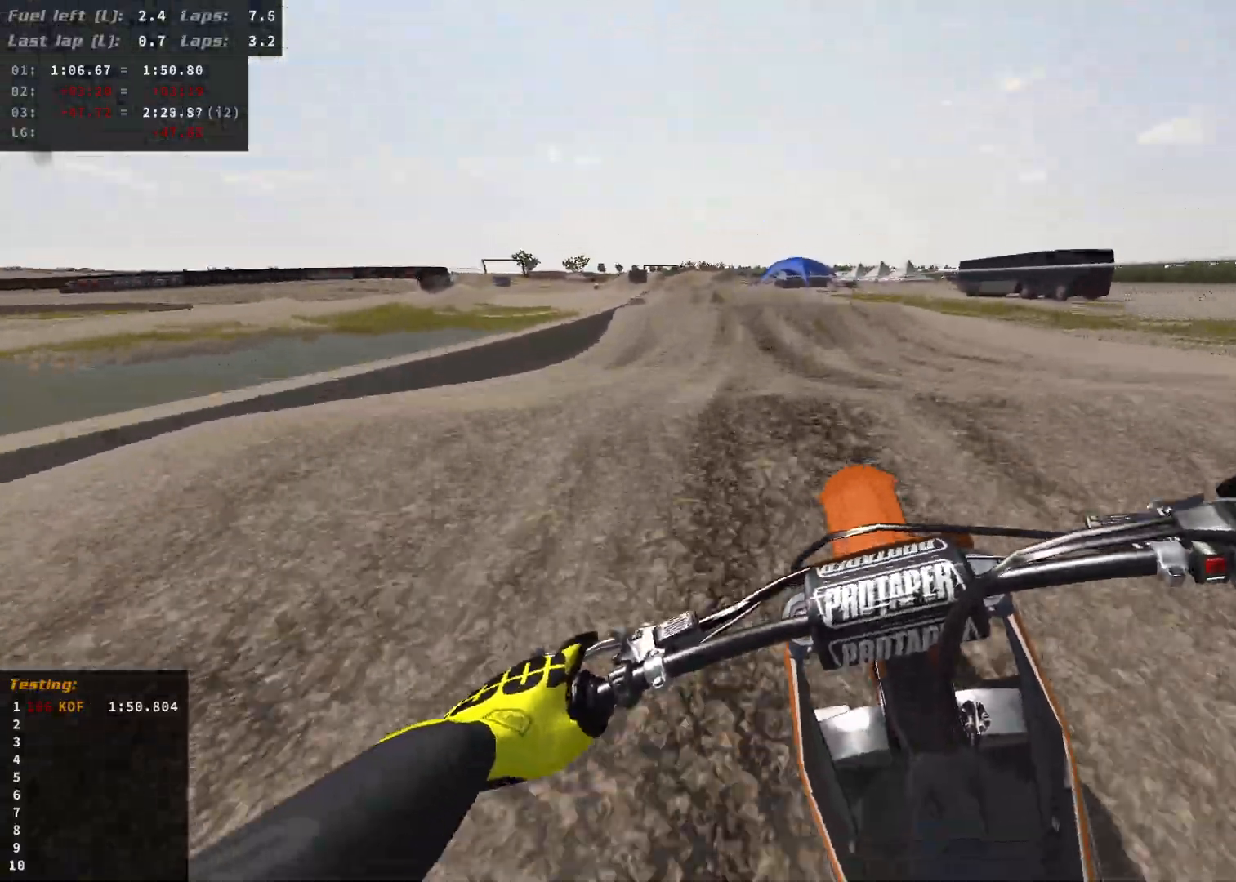
{"buttons": [], "left_stick": "right", "right_stick": "center", "events": [[167, "left_stick", "right"], [183, "R2", "up"]]}
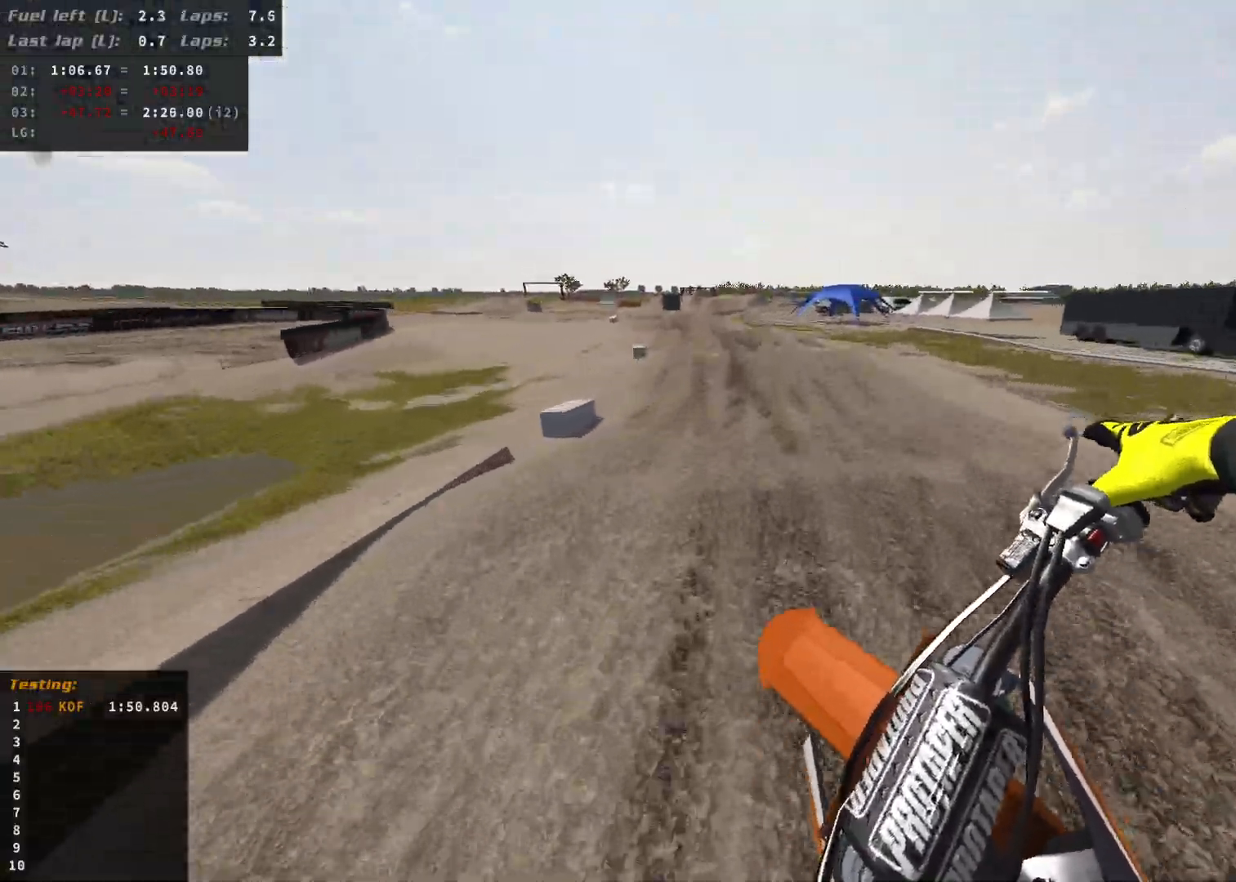
{"buttons": ["R2"], "left_stick": "left", "right_stick": "center", "events": [[50, "left_stick", "center"], [117, "left_stick", "left"], [200, "R2", "down"]]}
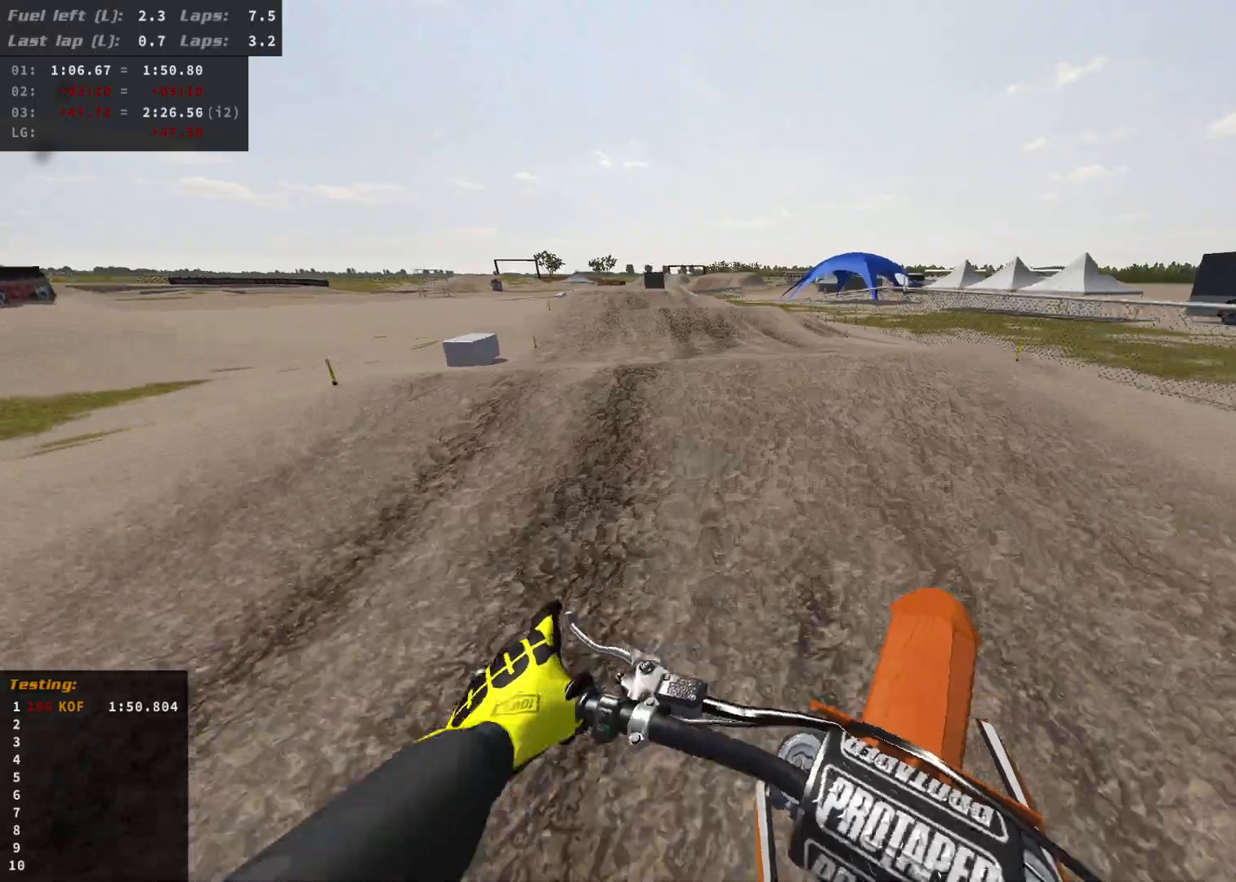
{"buttons": [], "left_stick": "left", "right_stick": "center", "events": [[367, "R2", "up"]]}
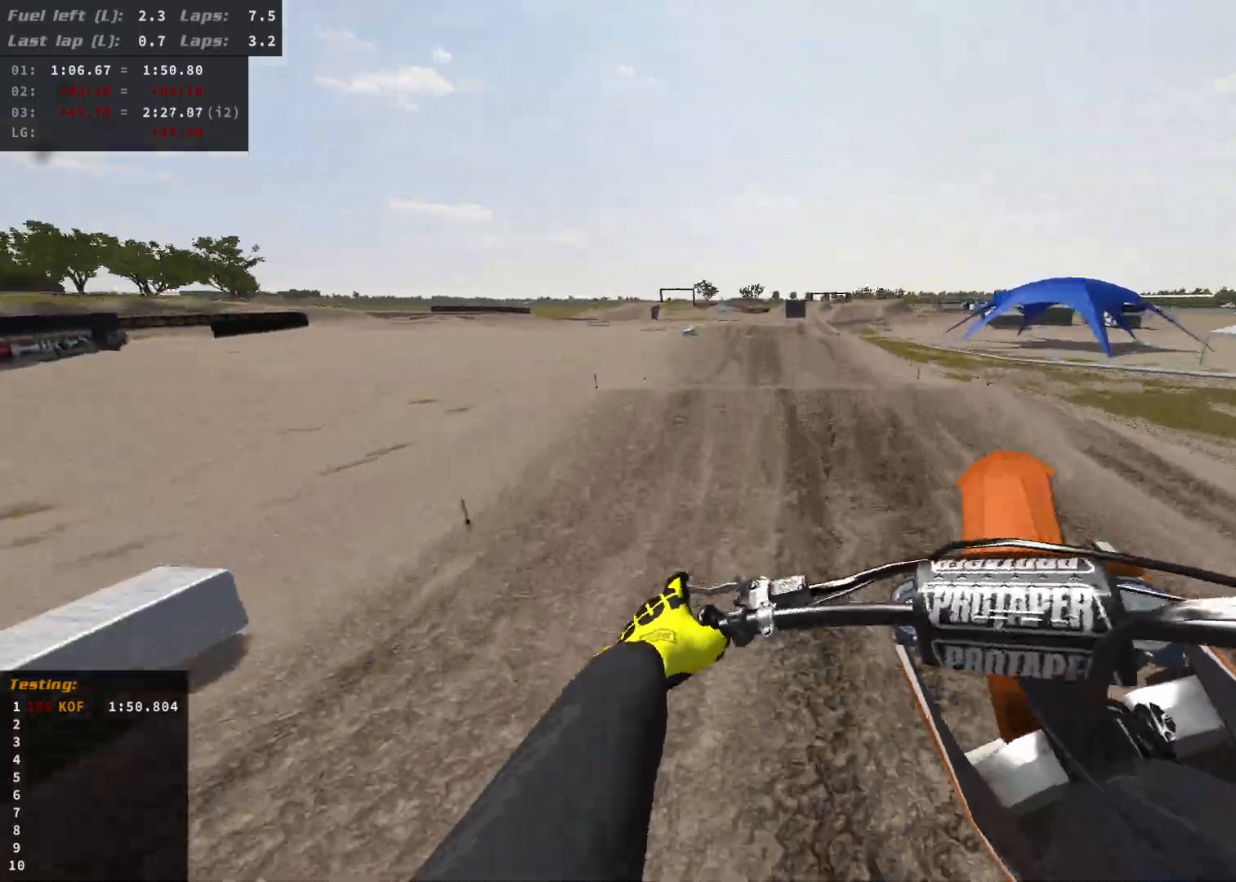
{"buttons": [], "left_stick": "right", "right_stick": "center", "events": [[117, "left_stick", "right"]]}